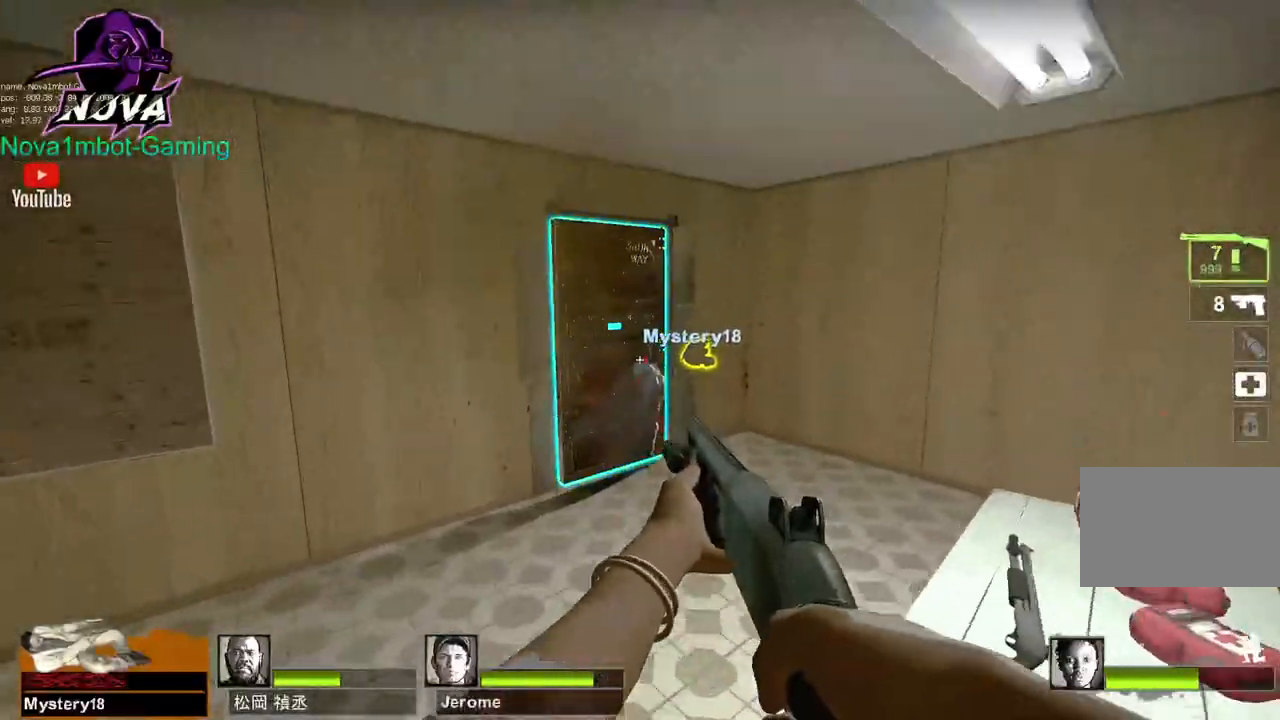
Gameplay with keyboard and mouse; each line is a JSON object with the keys and mouse buttons held at the frame after it. "events" lists presses ("down") and releases ("up") of "1", "2", "3", "4", "5", "a", "alt", "c", "caps_lock", "ctrl", "d", "e", "f", "g", "q", "r", "s", "shift", "space", "t", "tab", "v", "w", "x", "z", "mouse_left", "mouse_wheel" and "mouse_right" between this image and that frame as [ms after this image, input, new state], when the widget could be followed in between. "mouse_left", "mouse_wheel", "mouse_right" = the "left", "wheel", "right" buttons of the "mouse" list. No other keys are recorded. "wheel" means that the mouse wheel is clicked or scrolled. Not read: mouse_move.
{"keys": ["ctrl"], "mouse": [], "events": [[100, "mouse_right", "down"], [233, "mouse_right", "up"], [267, "mouse_left", "up"], [367, "d", "up"]]}
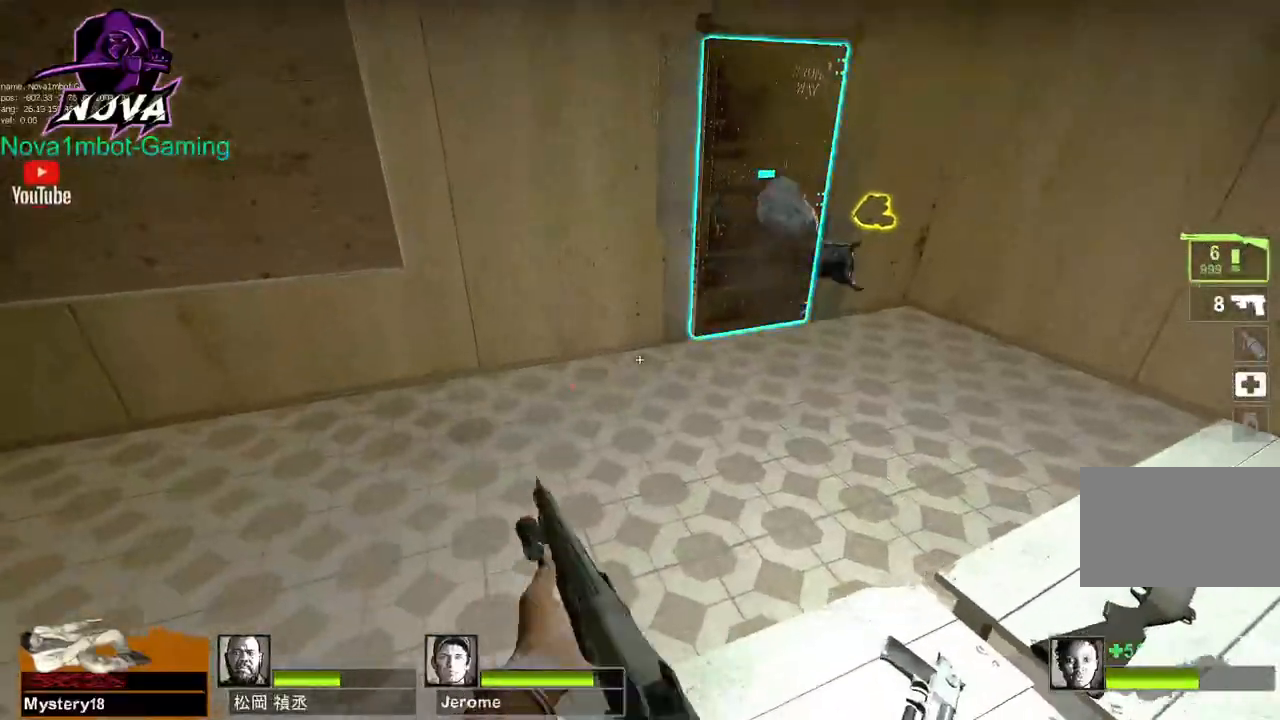
{"keys": ["ctrl", "d"], "mouse": ["left", "right"], "events": [[17, "w", "down"], [300, "d", "down"], [333, "mouse_left", "down"], [333, "w", "up"], [433, "mouse_right", "down"]]}
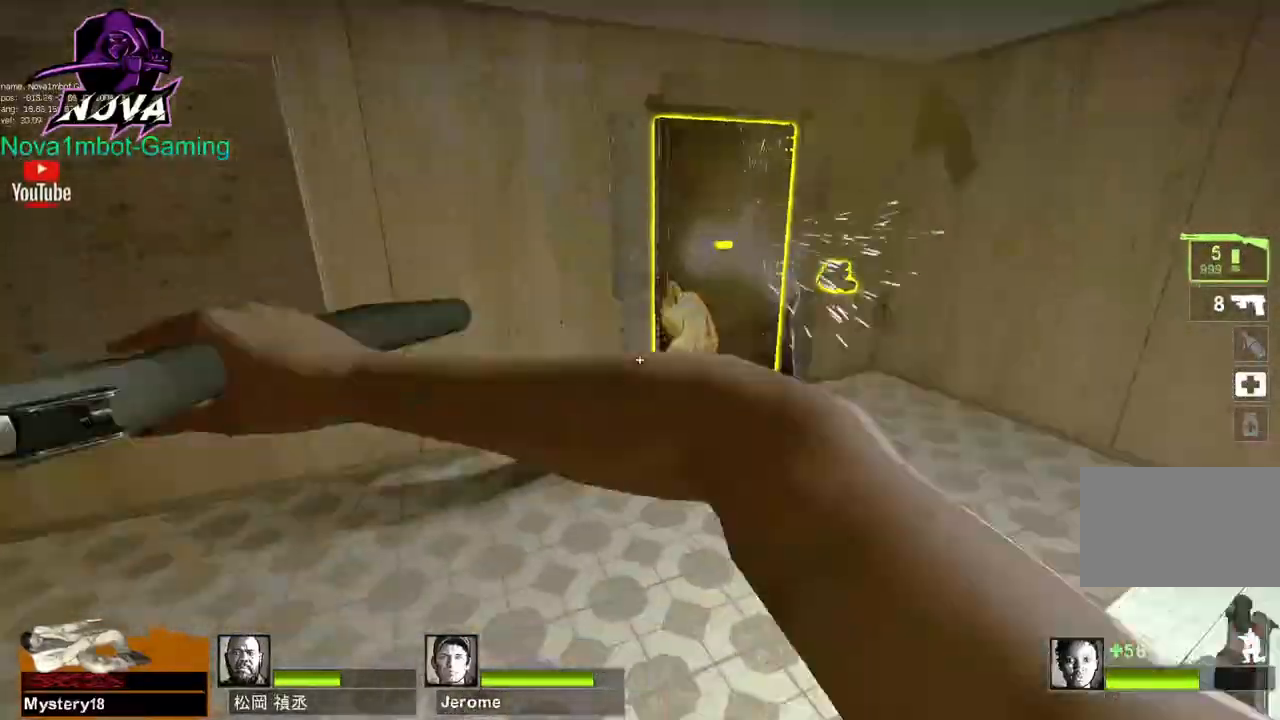
{"keys": ["ctrl", "w"], "mouse": [], "events": [[67, "mouse_left", "up"], [67, "mouse_right", "up"], [300, "d", "up"], [450, "w", "down"]]}
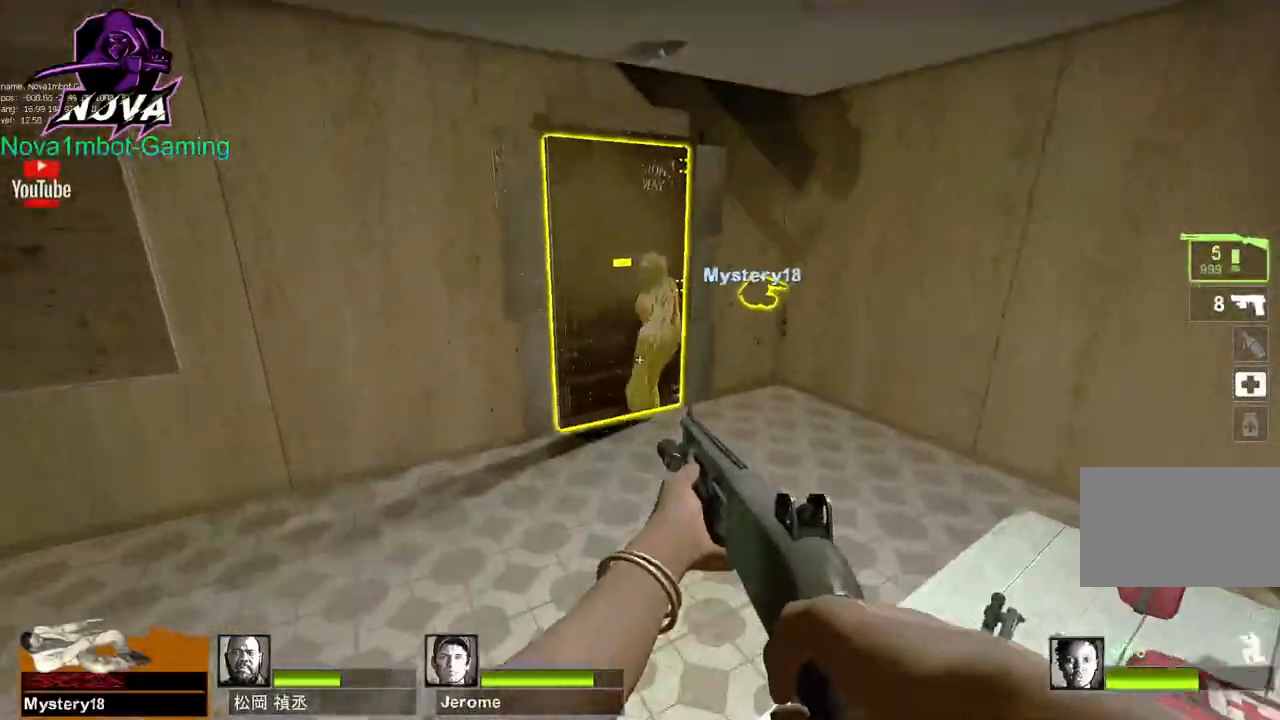
{"keys": ["ctrl", "d"], "mouse": [], "events": [[183, "d", "down"], [183, "w", "up"], [233, "mouse_left", "down"], [467, "mouse_left", "up"]]}
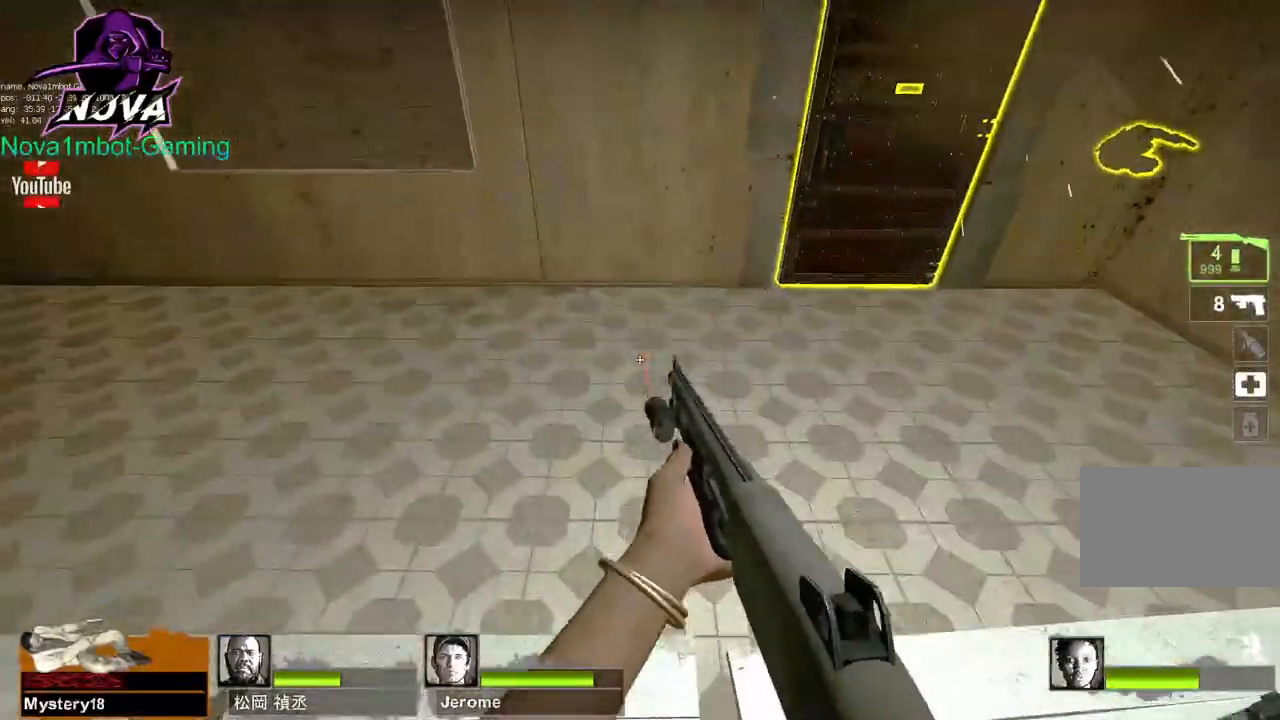
{"keys": ["ctrl", "d"], "mouse": [], "events": [[17, "a", "down"], [17, "d", "up"], [383, "a", "up"], [383, "d", "down"]]}
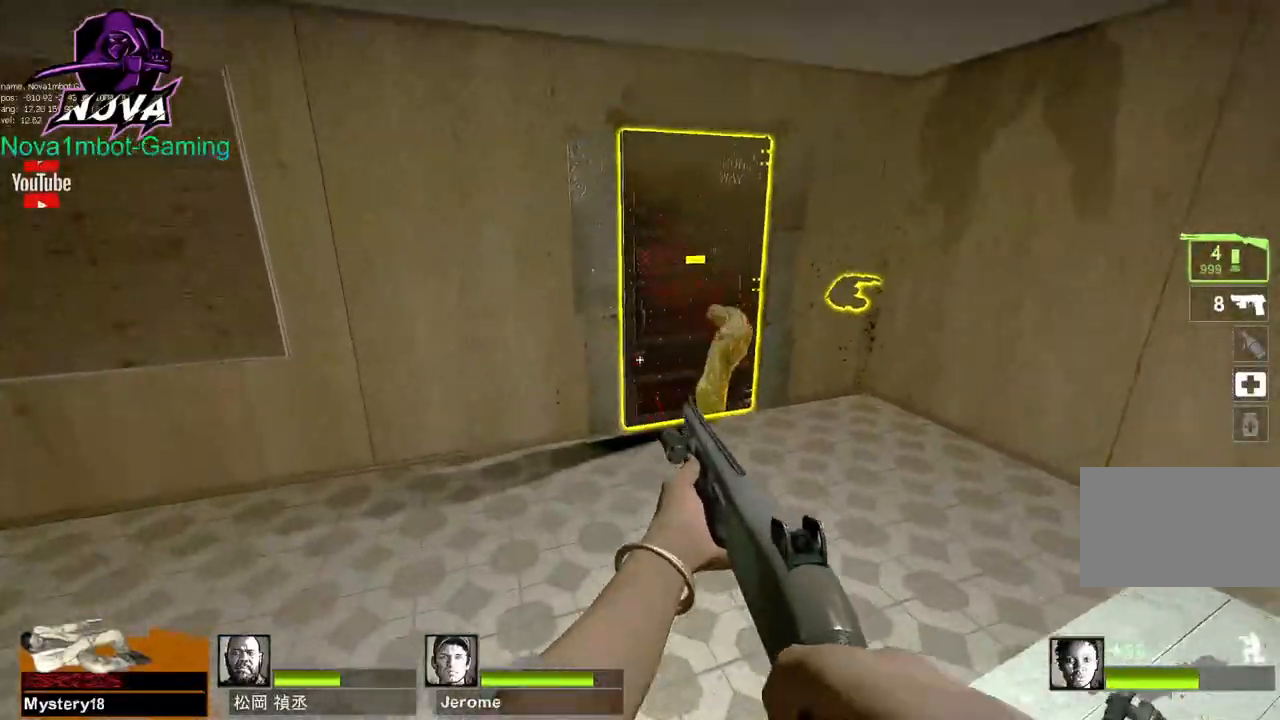
{"keys": ["a", "ctrl"], "mouse": [], "events": [[167, "mouse_left", "down"], [317, "a", "down"], [317, "d", "up"], [400, "mouse_left", "up"]]}
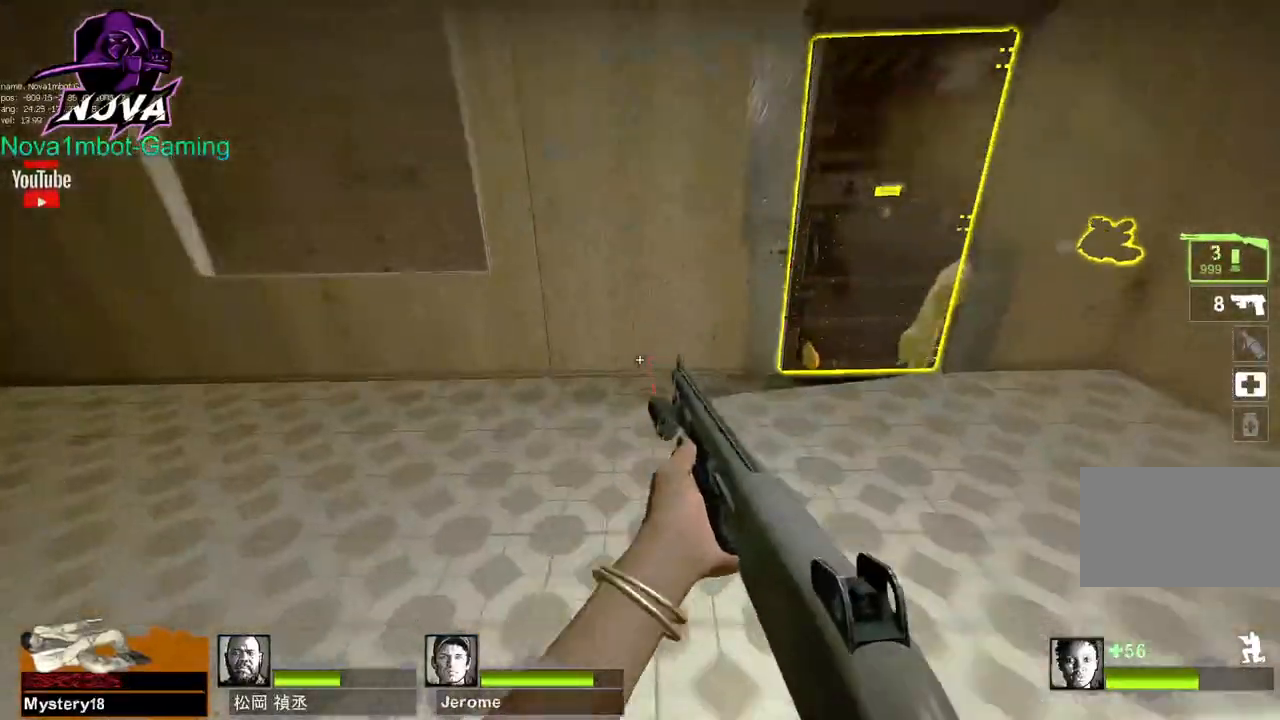
{"keys": ["a", "ctrl"], "mouse": [], "events": [[133, "a", "up"], [133, "d", "down"], [467, "a", "down"], [467, "d", "up"]]}
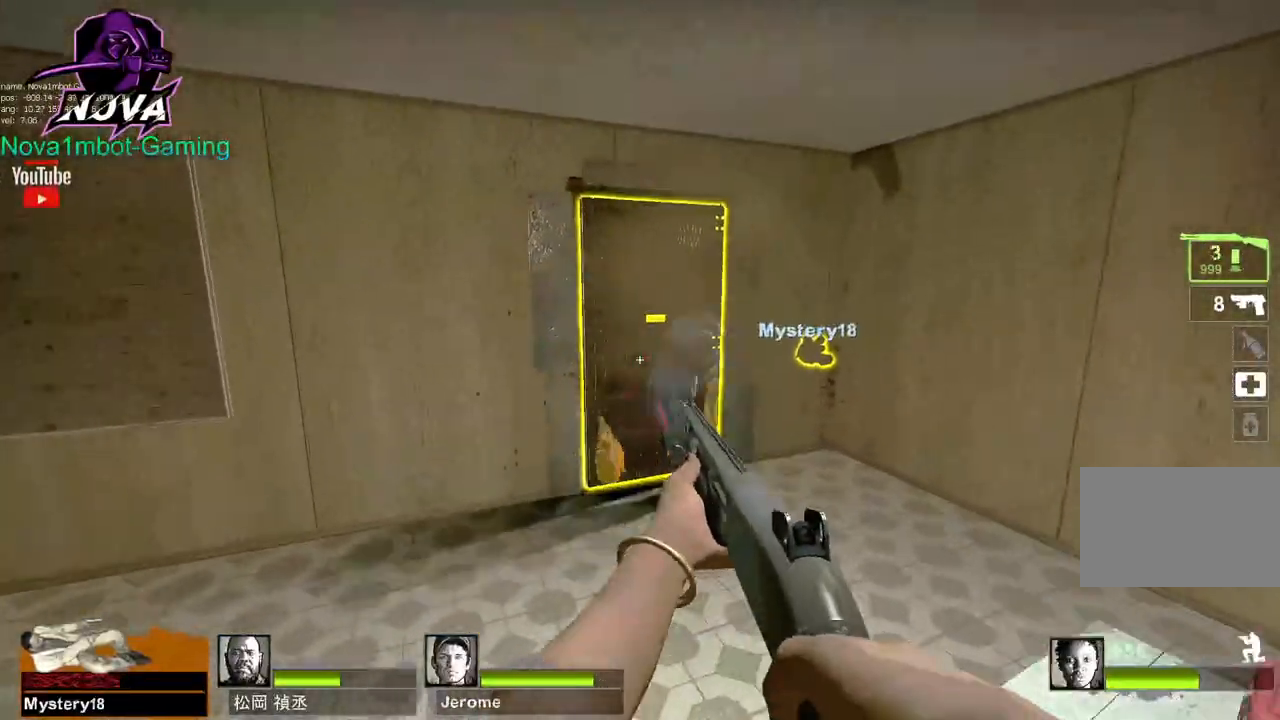
{"keys": ["a", "ctrl"], "mouse": [], "events": [[150, "mouse_left", "down"], [383, "mouse_left", "up"]]}
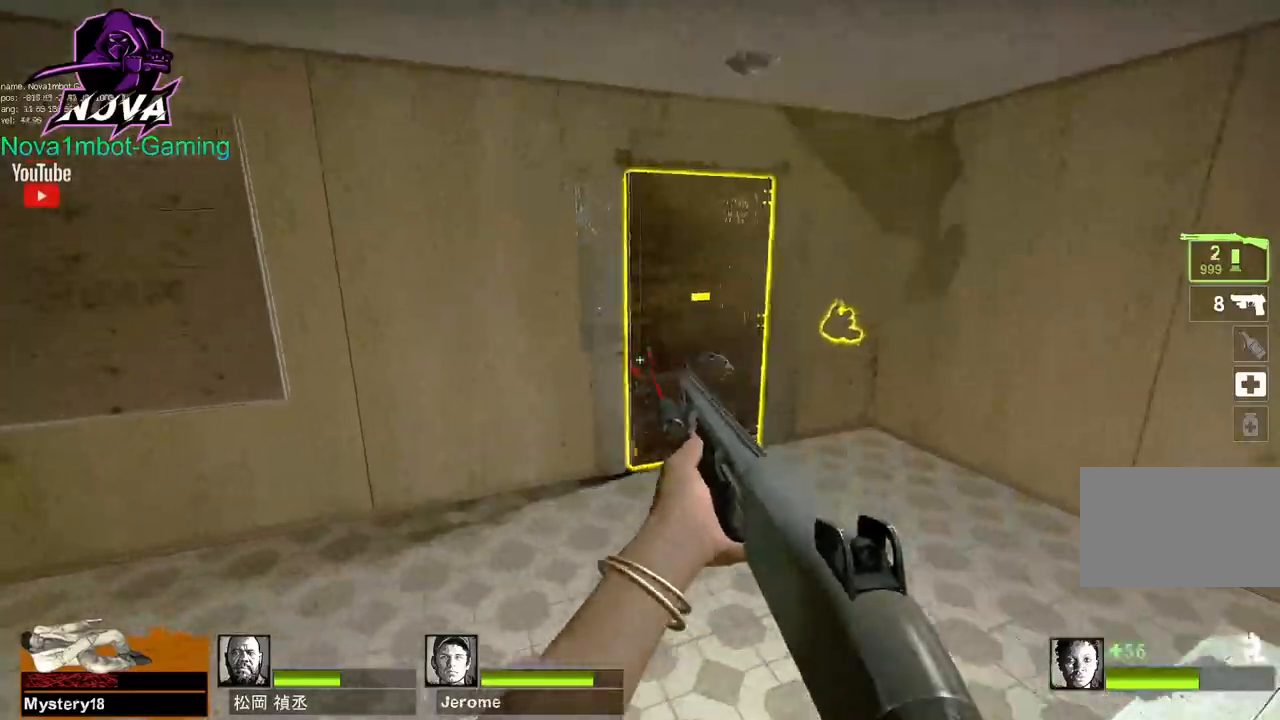
{"keys": [], "mouse": [], "events": [[267, "a", "up"], [267, "r", "down"], [350, "r", "up"], [500, "ctrl", "up"]]}
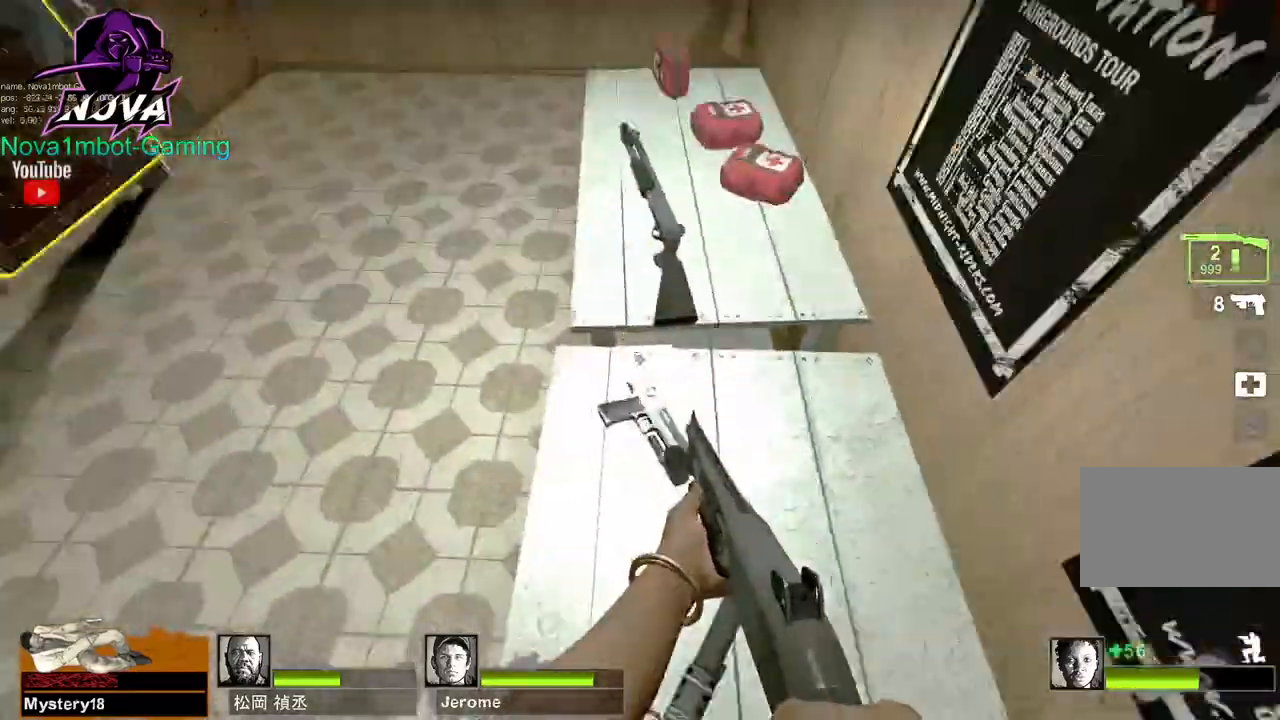
{"keys": ["ctrl", "d"], "mouse": [], "events": [[100, "d", "down"], [367, "ctrl", "down"]]}
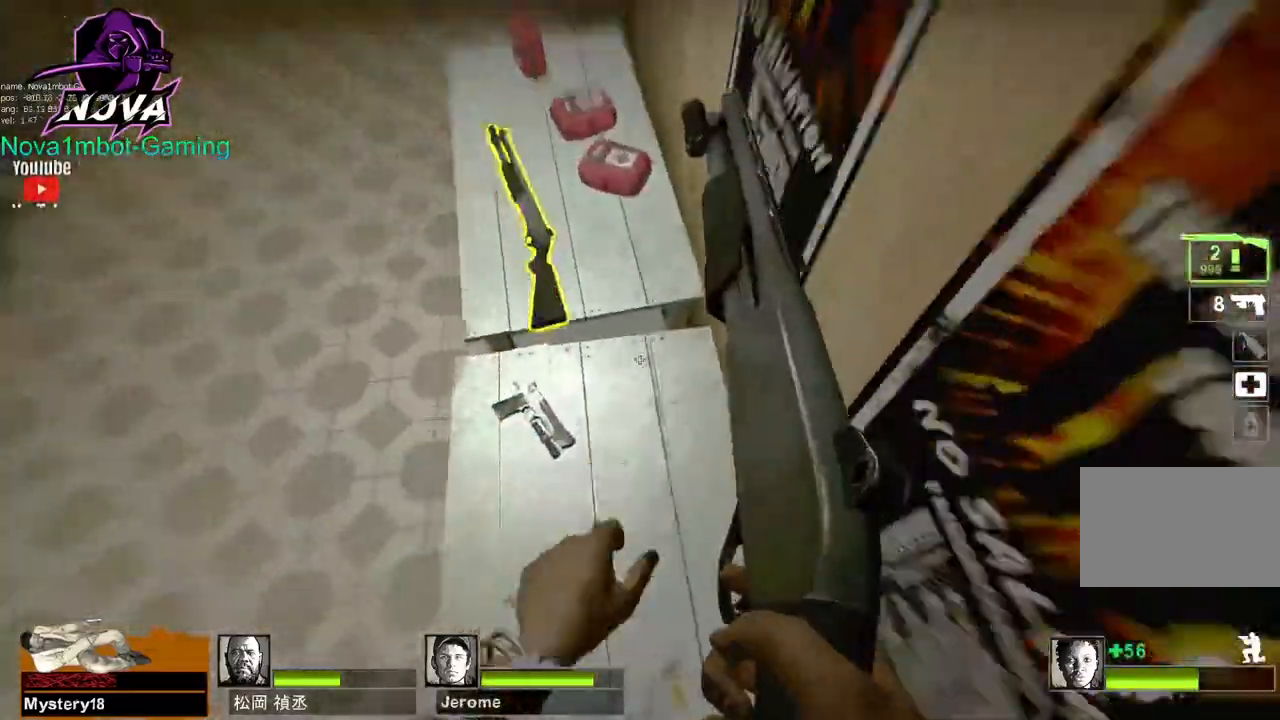
{"keys": ["ctrl"], "mouse": [], "events": [[33, "d", "up"], [300, "e", "down"], [433, "e", "up"]]}
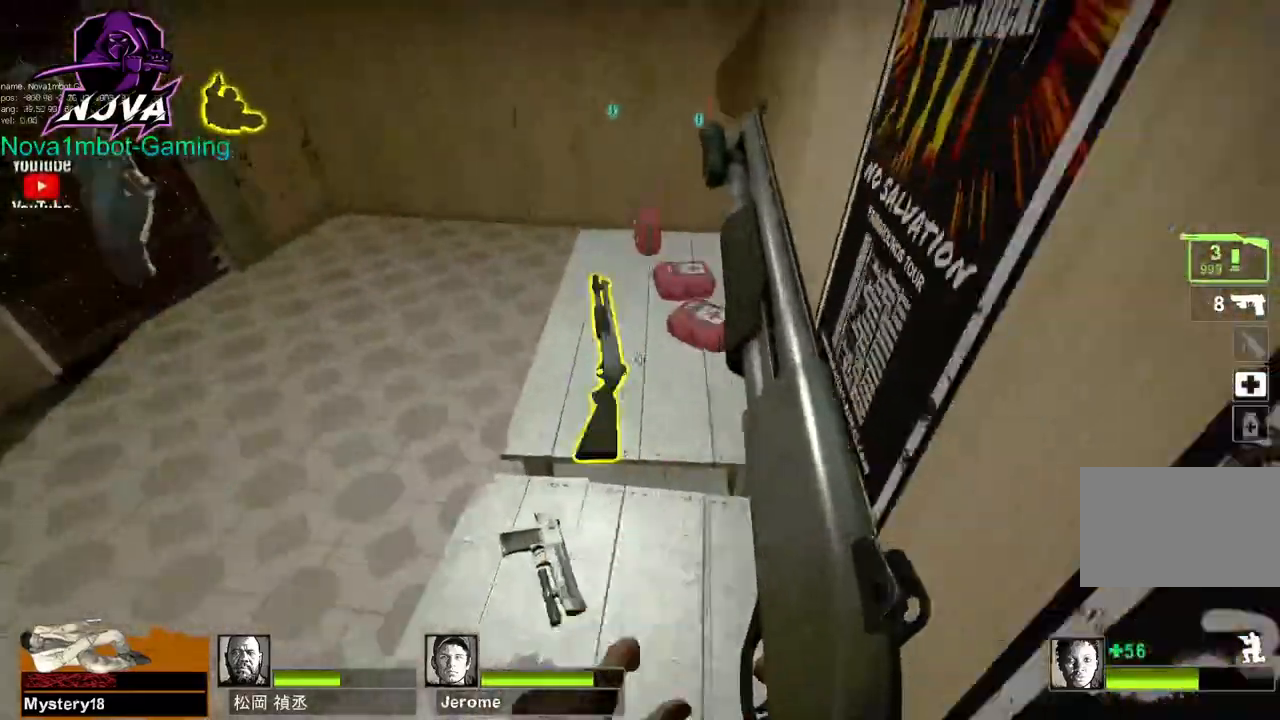
{"keys": ["a", "ctrl"], "mouse": [], "events": [[500, "a", "down"]]}
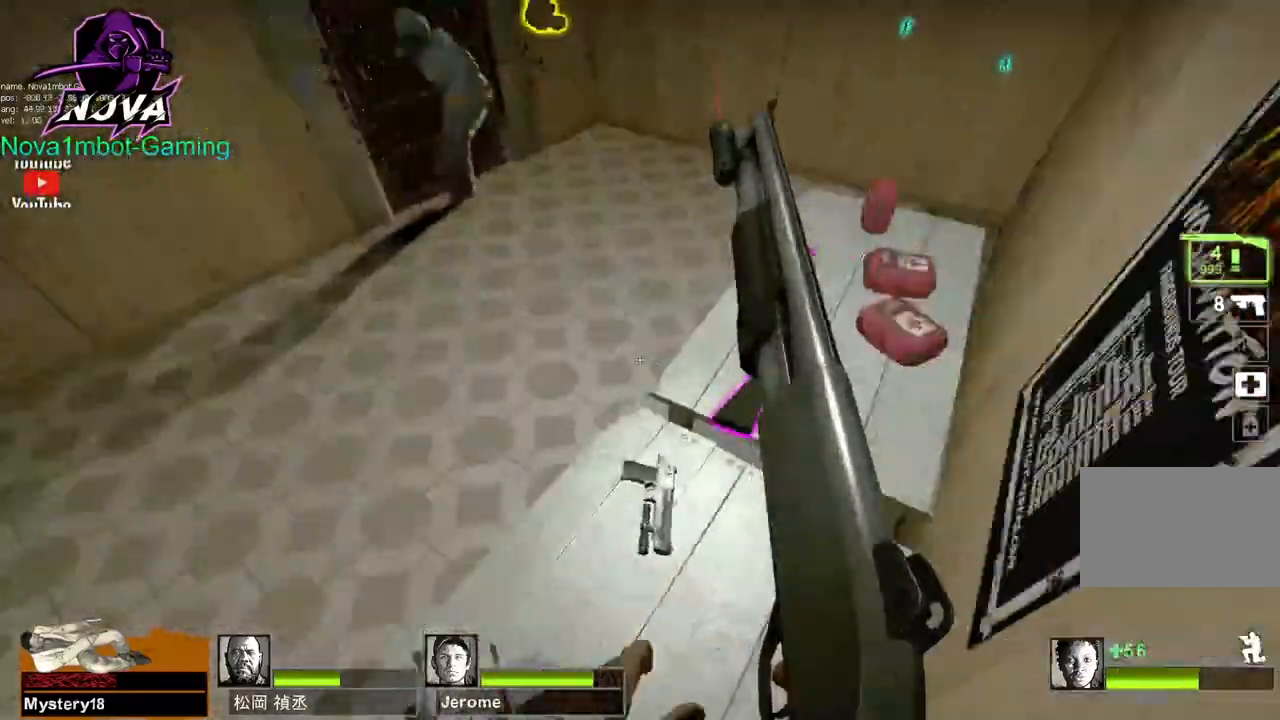
{"keys": ["ctrl", "d"], "mouse": [], "events": [[233, "a", "up"], [283, "d", "down"]]}
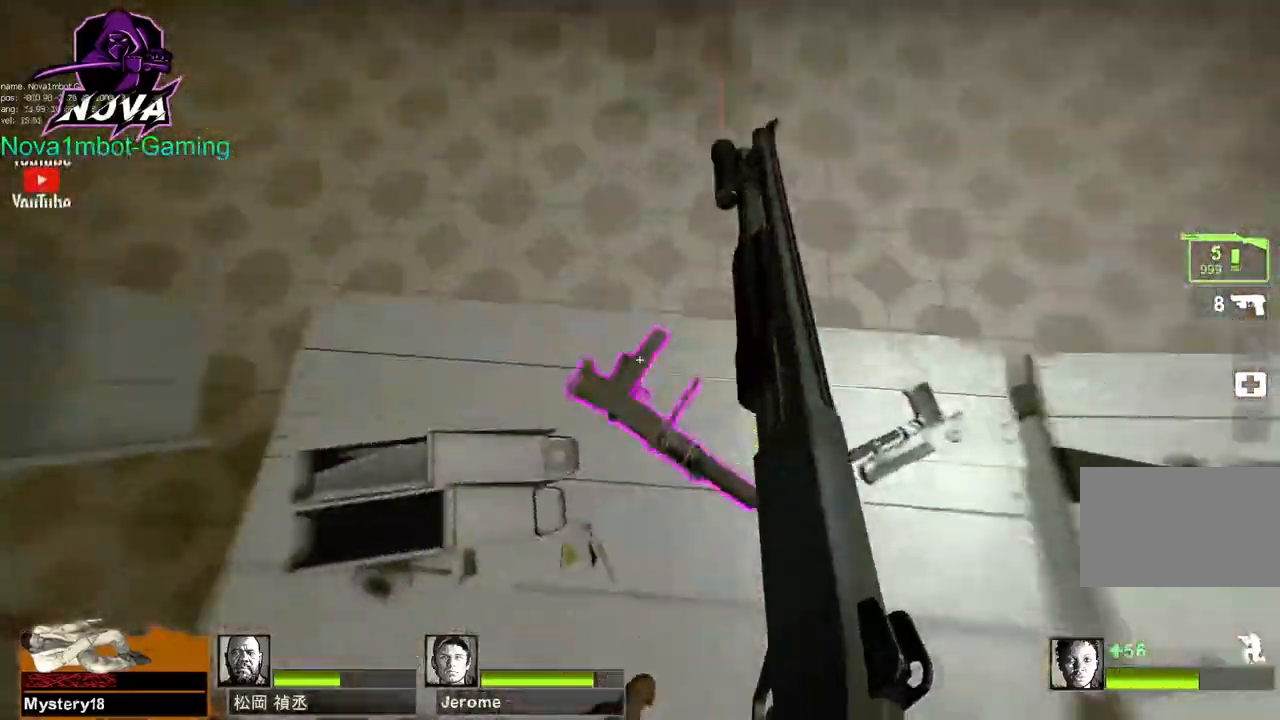
{"keys": ["ctrl"], "mouse": [], "events": [[67, "d", "up"], [150, "a", "down"], [333, "e", "down"], [383, "a", "up"], [483, "e", "up"]]}
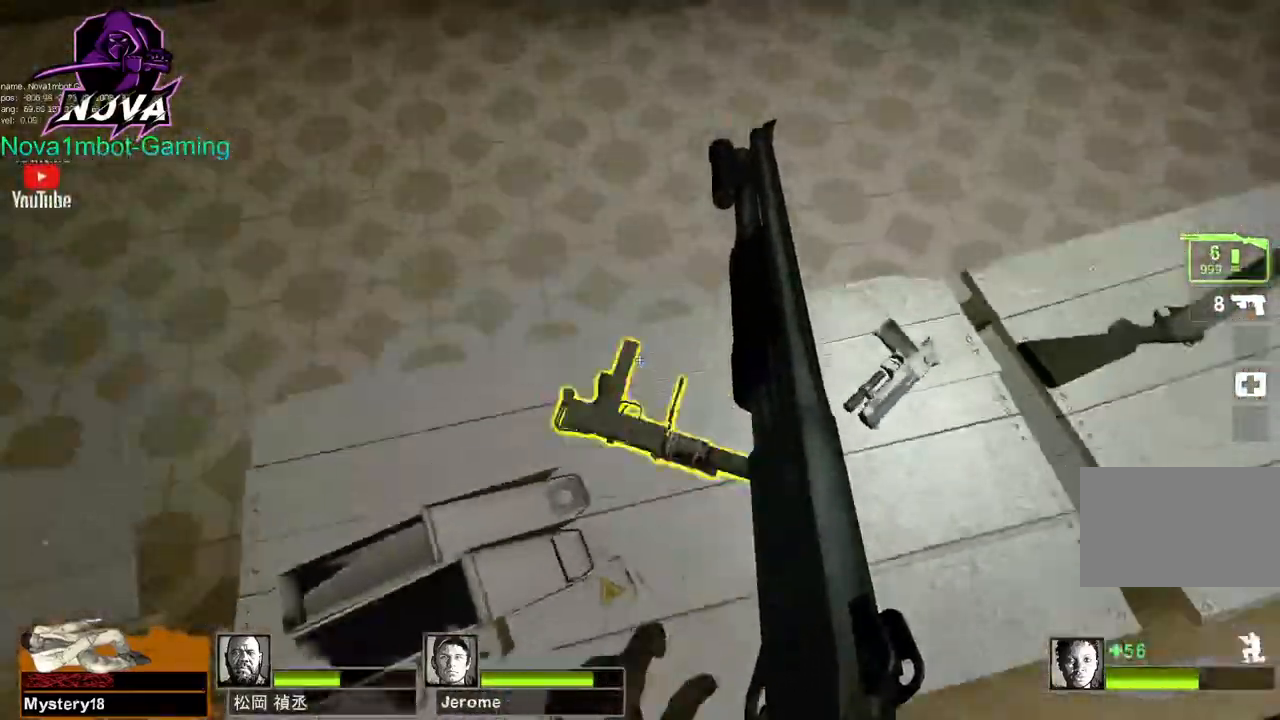
{"keys": ["a", "ctrl"], "mouse": [], "events": [[83, "d", "down"], [350, "d", "up"], [400, "a", "down"]]}
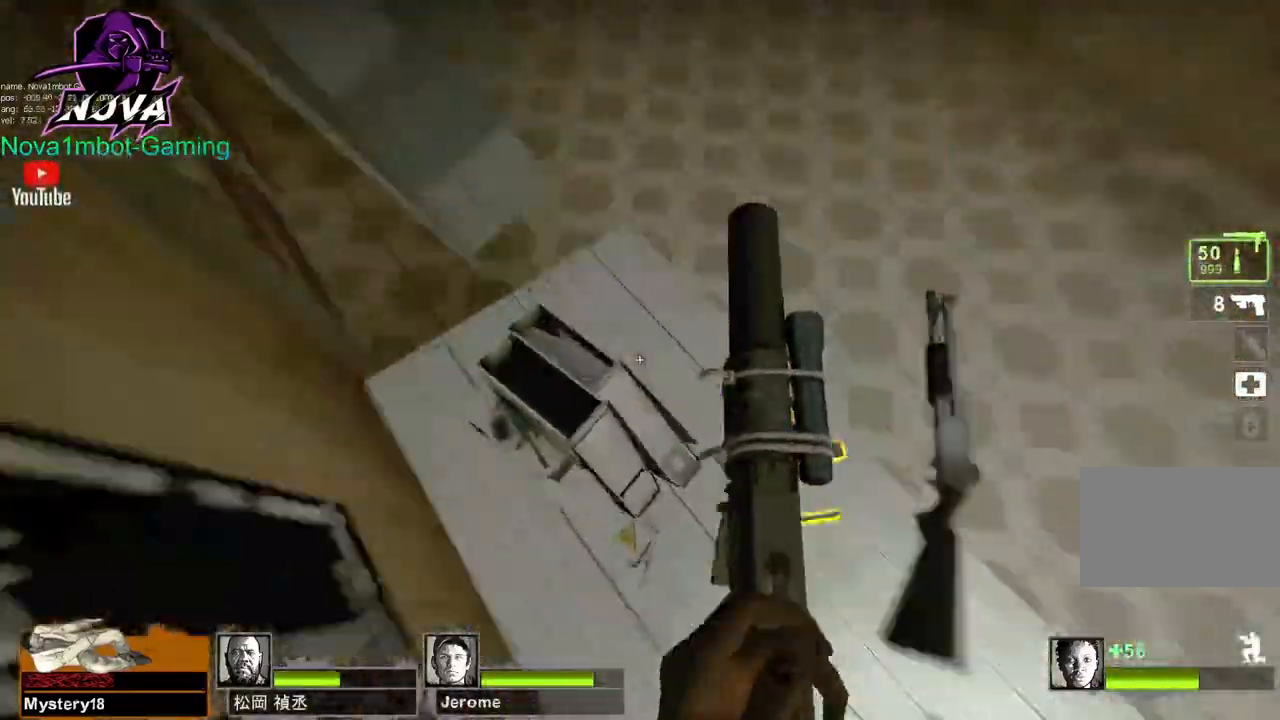
{"keys": ["ctrl", "d"], "mouse": [], "events": [[83, "a", "up"], [133, "e", "down"], [283, "e", "up"], [417, "d", "down"]]}
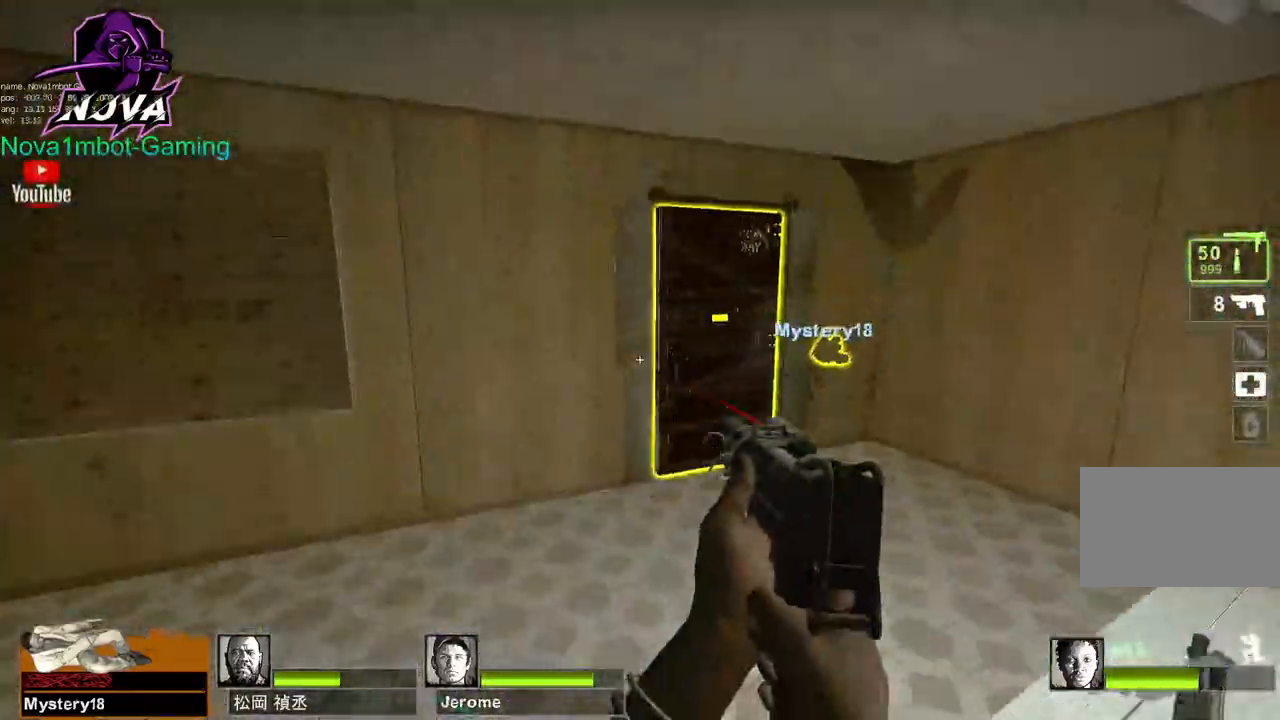
{"keys": ["ctrl"], "mouse": ["left"], "events": [[150, "mouse_left", "down"], [483, "d", "up"]]}
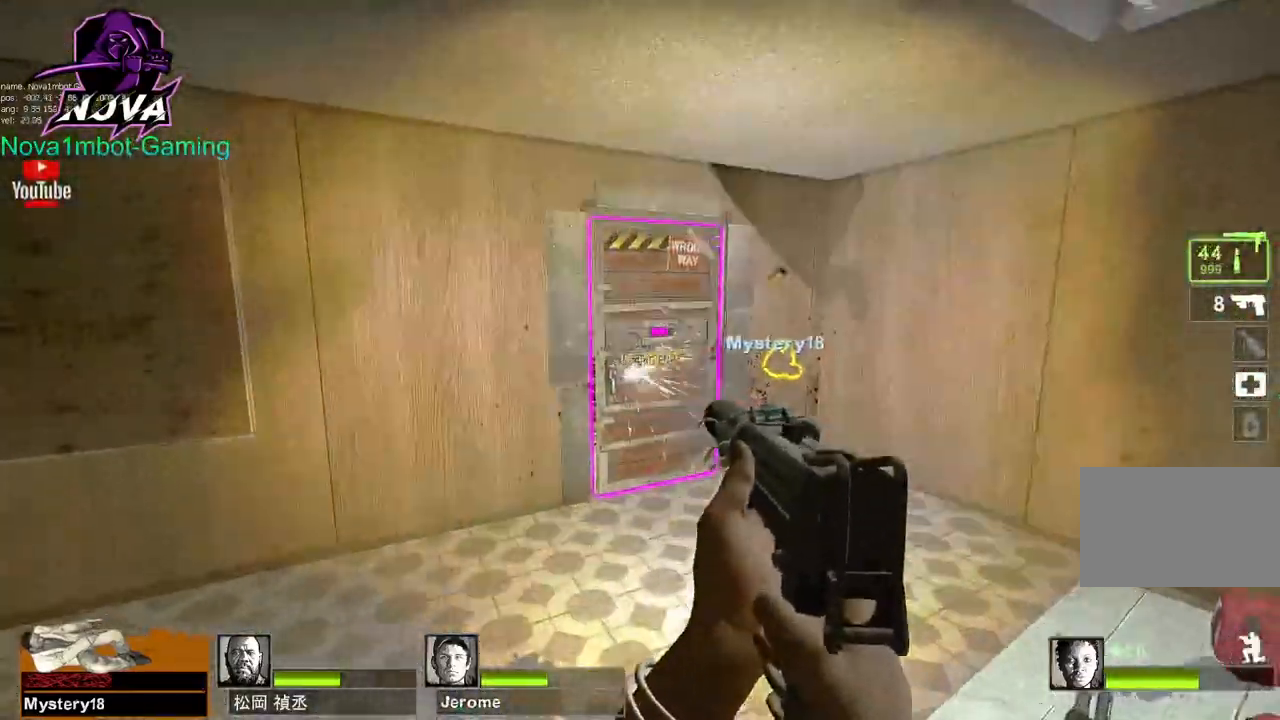
{"keys": ["ctrl", "d"], "mouse": ["left"], "events": [[33, "a", "down"], [317, "a", "up"], [317, "d", "down"]]}
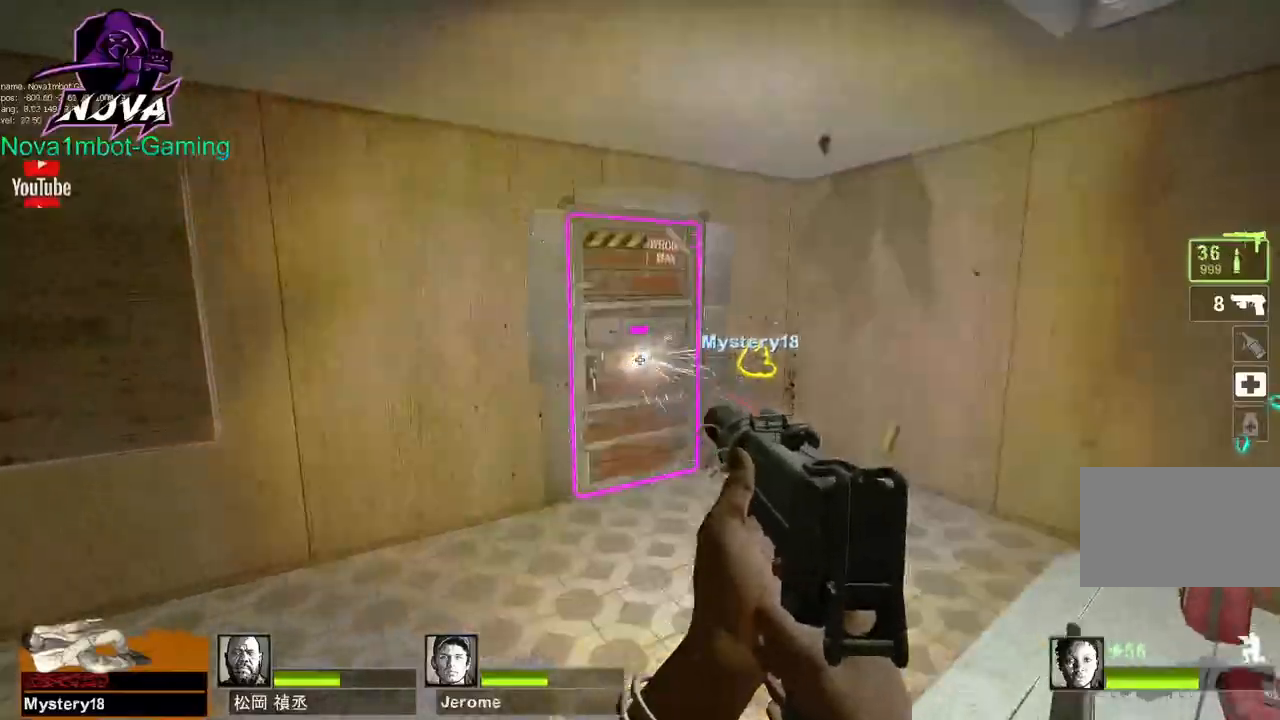
{"keys": ["ctrl", "d"], "mouse": ["left"], "events": [[83, "a", "down"], [83, "d", "up"], [417, "a", "up"], [417, "d", "down"]]}
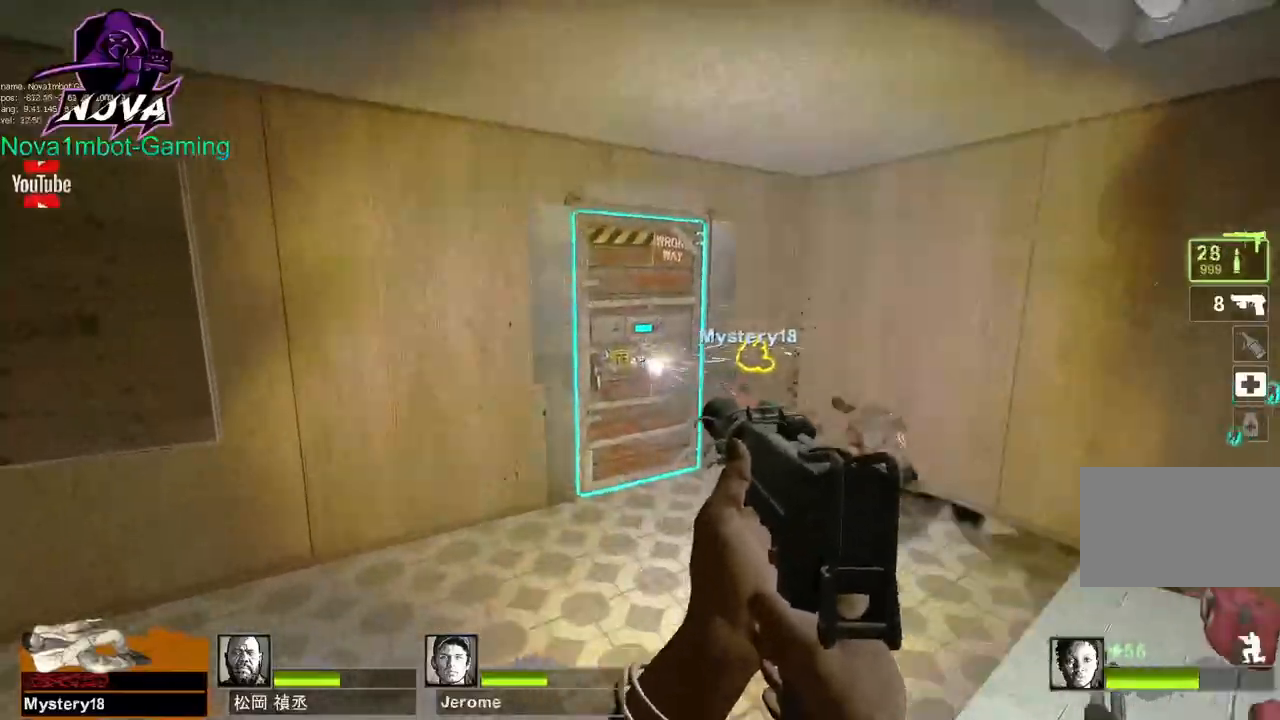
{"keys": ["a", "ctrl"], "mouse": ["left"], "events": [[200, "a", "down"], [250, "d", "up"]]}
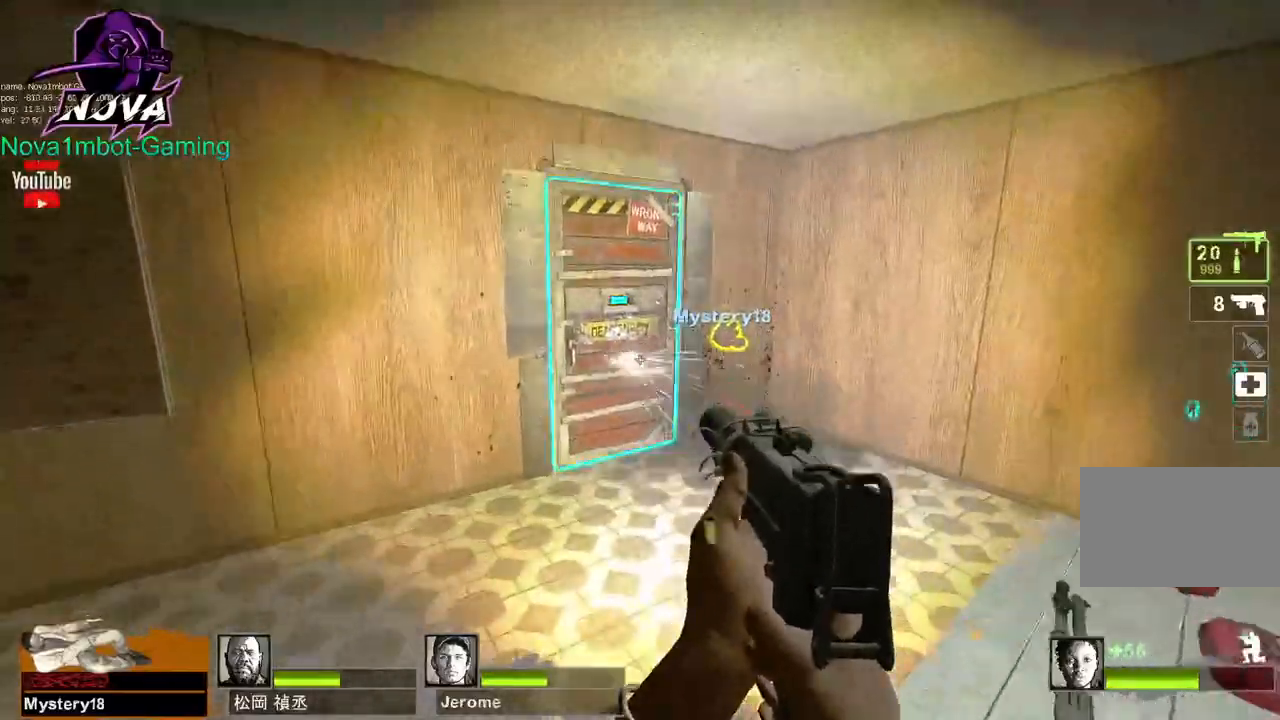
{"keys": [], "mouse": [], "events": [[217, "a", "up"], [217, "mouse_left", "up"], [217, "r", "down"], [350, "r", "up"], [400, "ctrl", "up"]]}
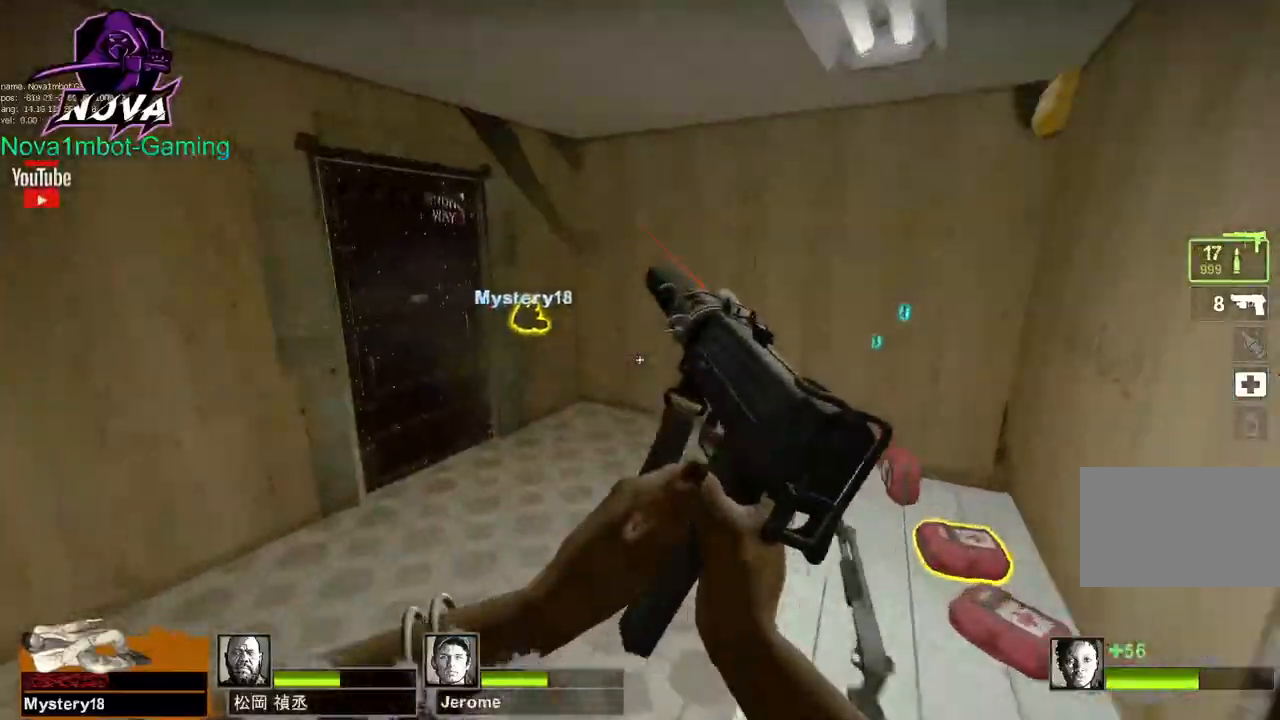
{"keys": ["d"], "mouse": [], "events": [[367, "d", "down"]]}
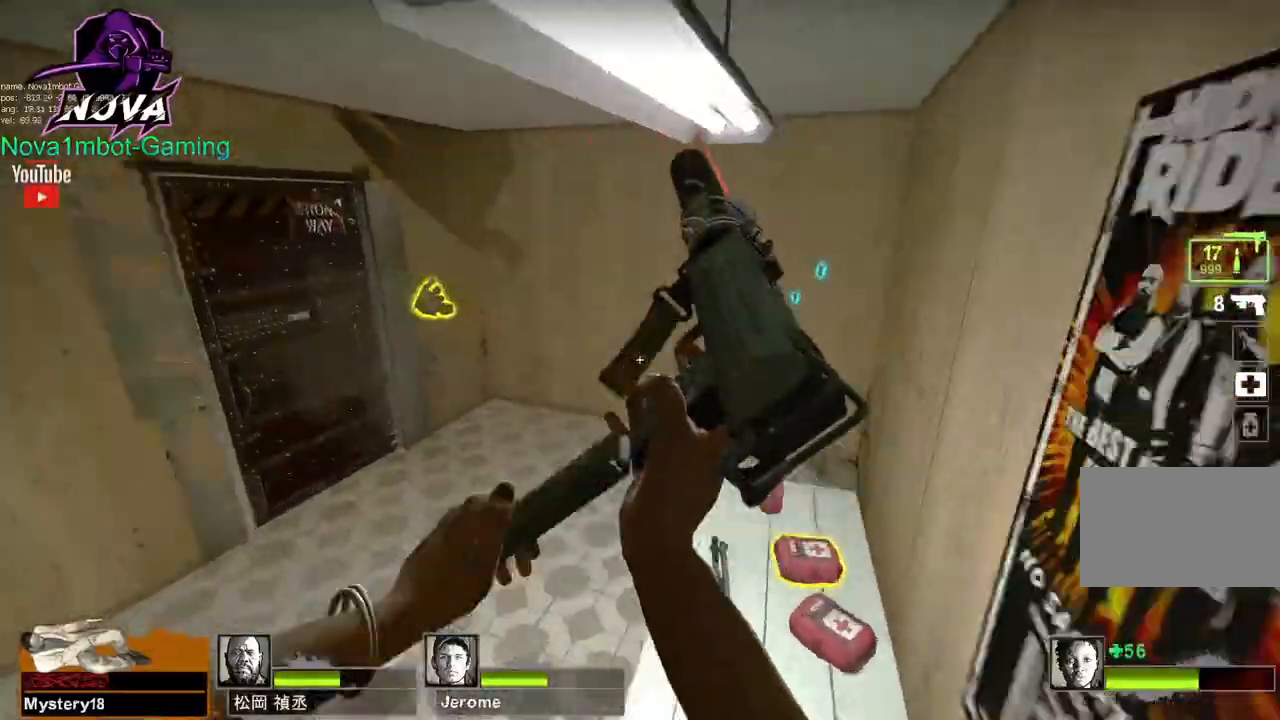
{"keys": ["a", "ctrl"], "mouse": [], "events": [[50, "d", "up"], [150, "w", "down"], [200, "w", "up"], [250, "a", "down"], [250, "ctrl", "down"]]}
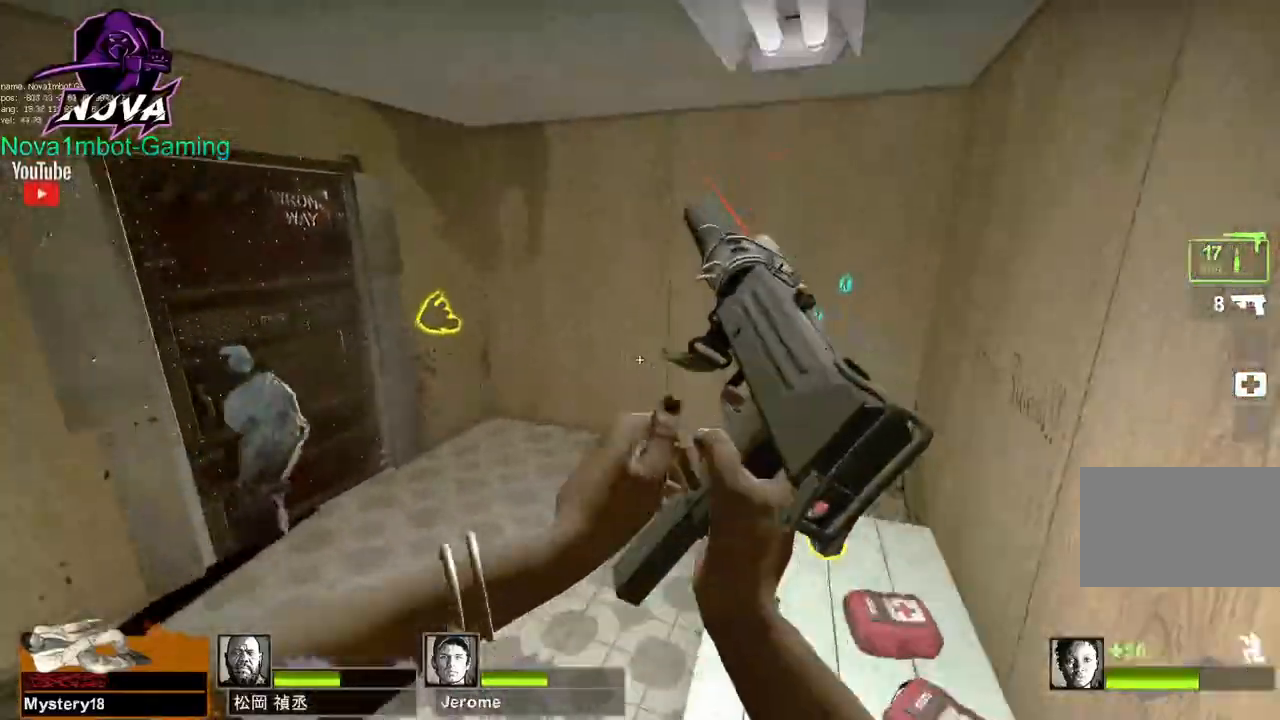
{"keys": ["a", "ctrl"], "mouse": [], "events": [[67, "a", "up"], [167, "d", "down"], [400, "a", "down"], [450, "d", "up"]]}
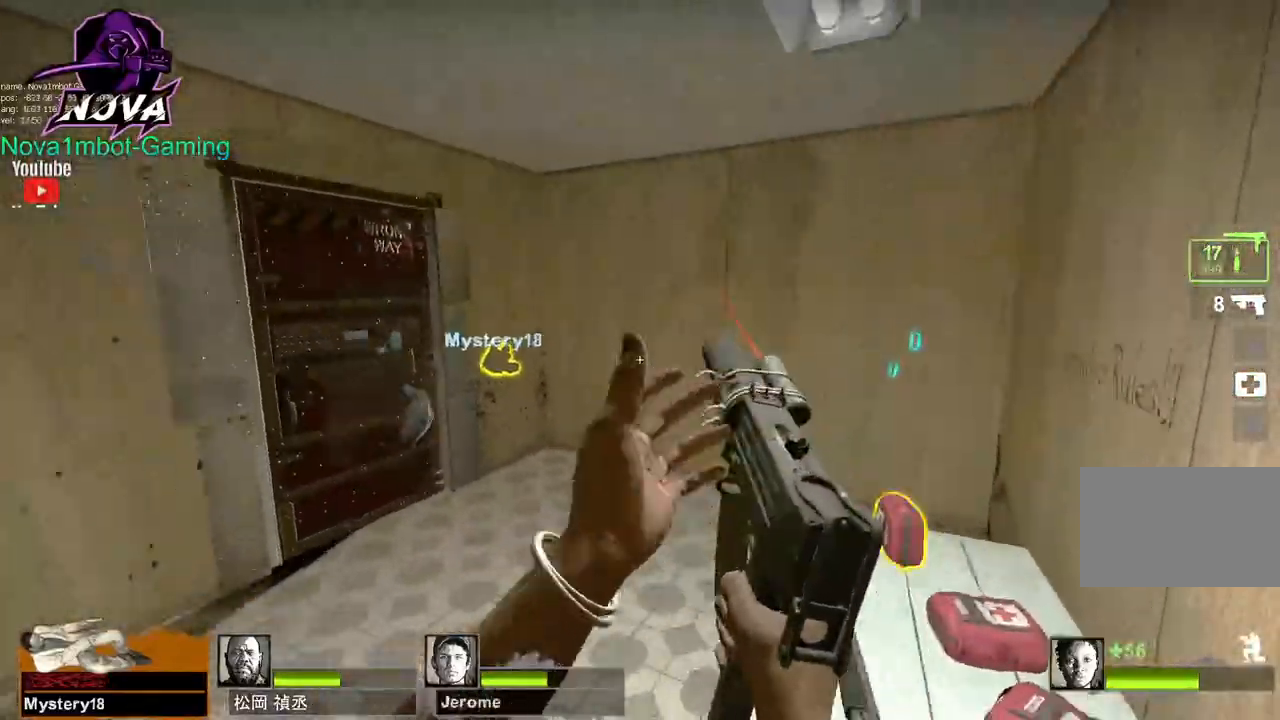
{"keys": ["ctrl", "d", "s"], "mouse": ["left"], "events": [[133, "a", "up"], [283, "d", "down"], [367, "mouse_left", "down"], [467, "s", "down"]]}
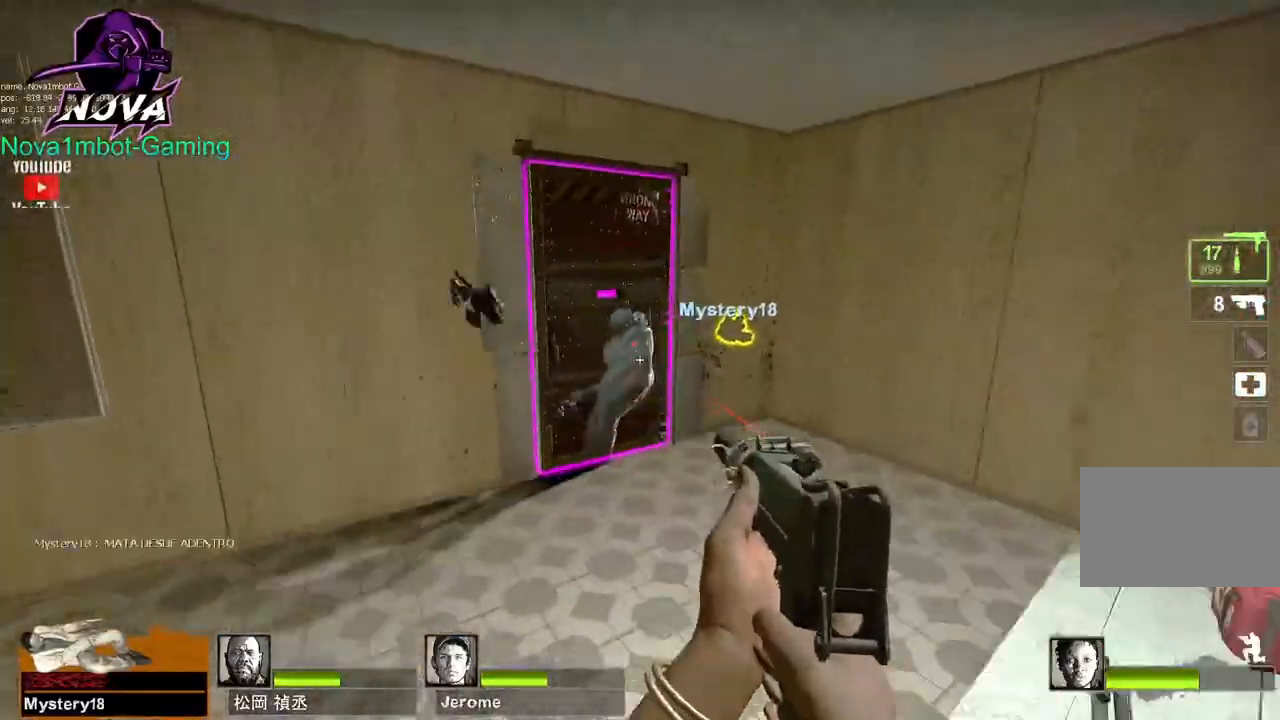
{"keys": ["ctrl"], "mouse": ["left"], "events": [[17, "d", "up"], [433, "s", "up"]]}